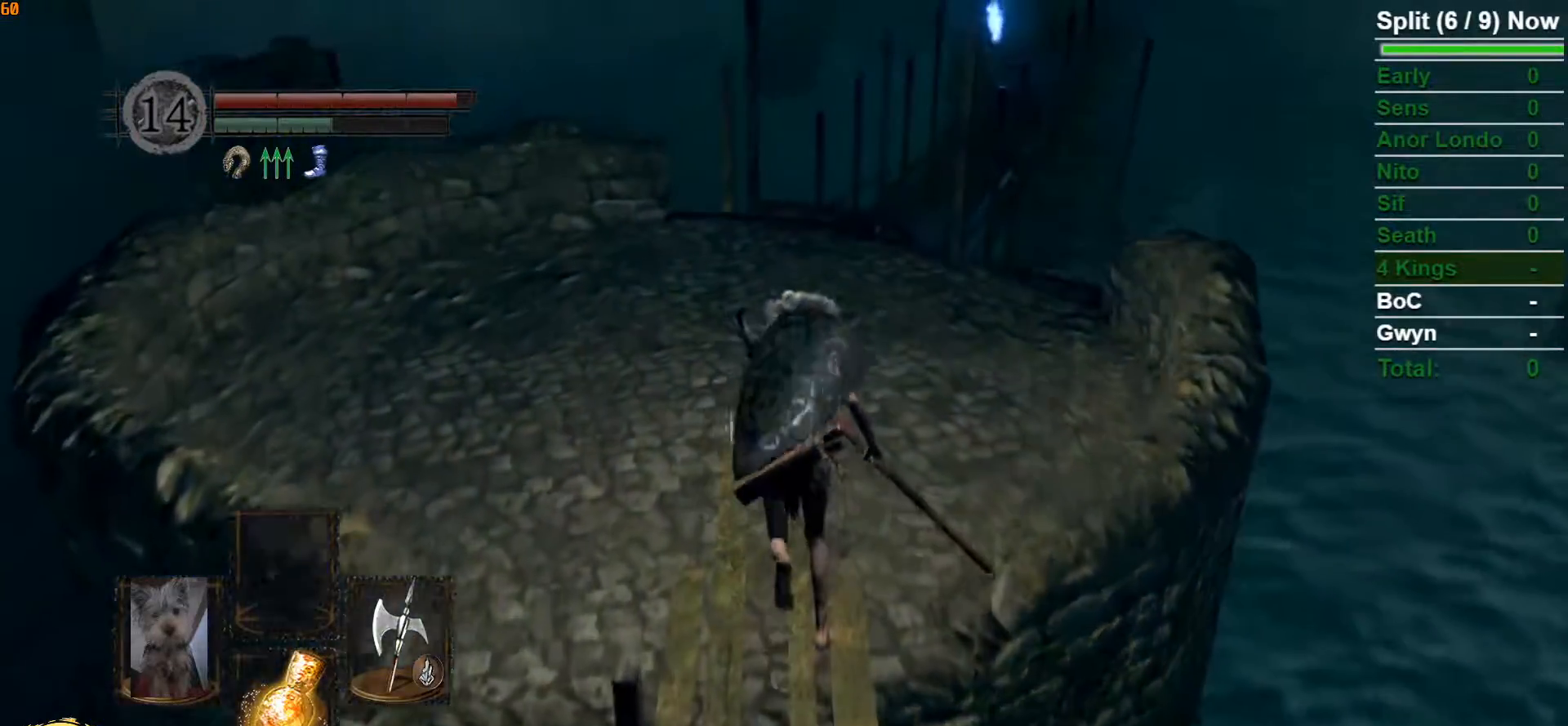
Gameplay with a controller (Xbox layout); each line is a JSON object with the inputs held at the frame after it. "events" lists button and stick changes between this image and that frame as [ms after this image, input, new state], when the widget could be followed in between.
{"buttons": ["B"], "left_stick": "up", "right_stick": "center", "events": []}
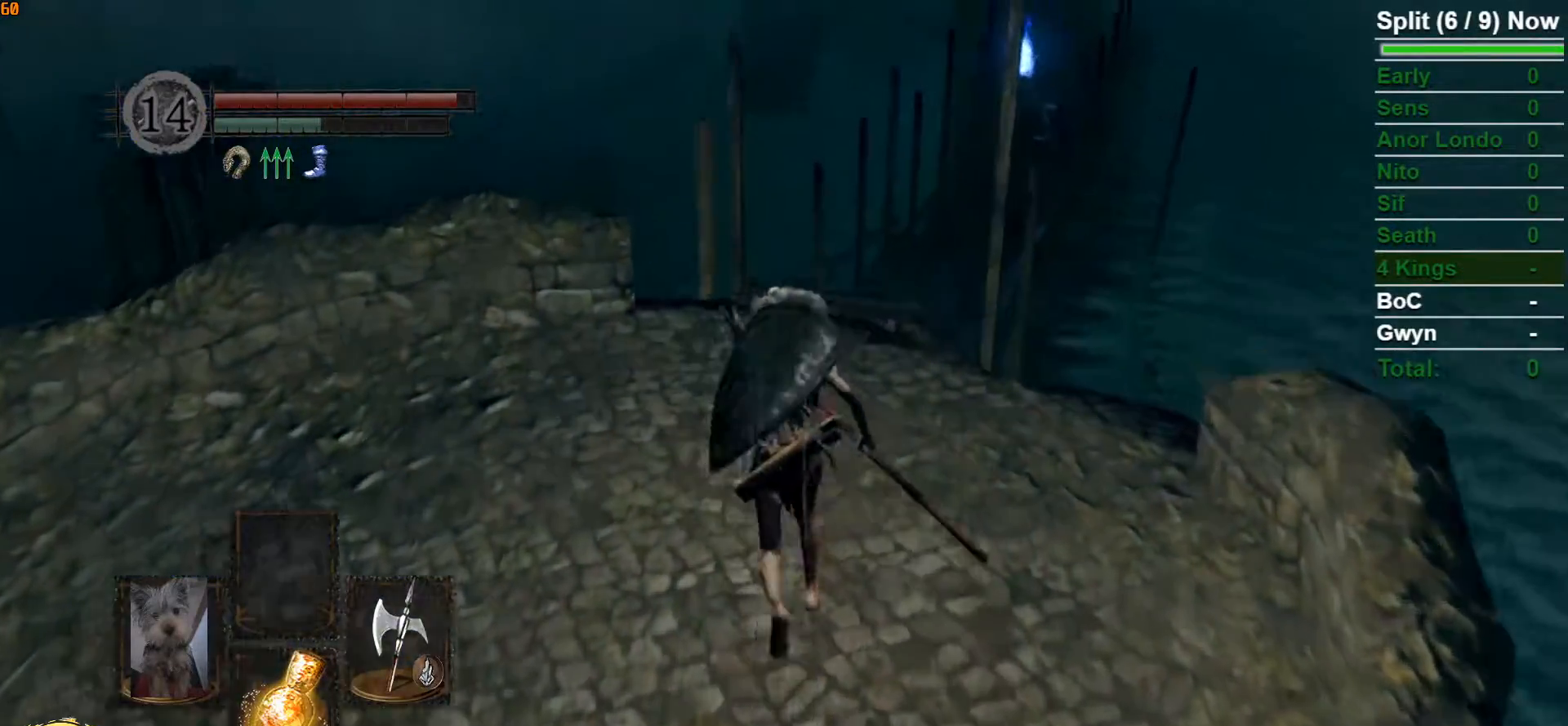
{"buttons": ["B"], "left_stick": "up", "right_stick": "right", "events": [[400, "right_stick", "right"]]}
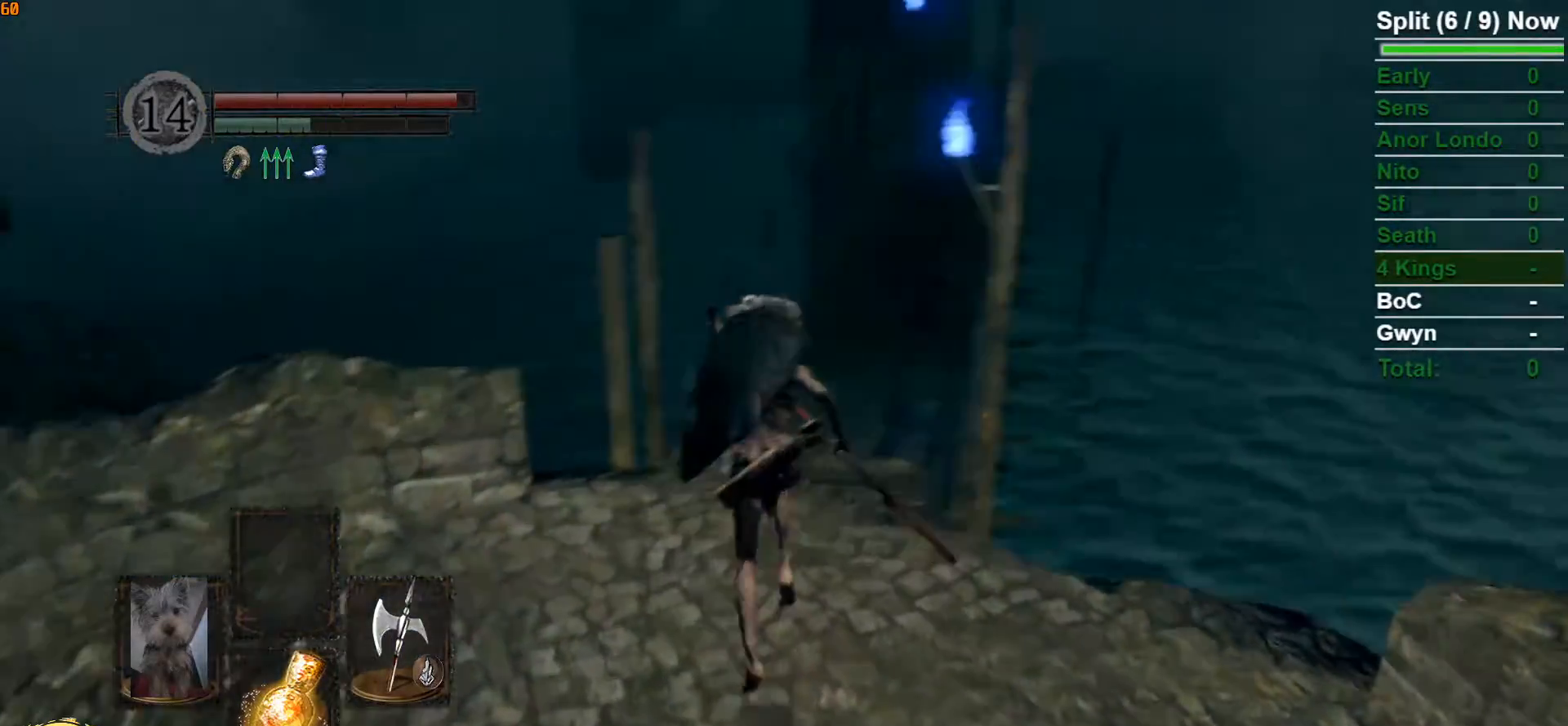
{"buttons": ["B"], "left_stick": "up", "right_stick": "center", "events": [[33, "right_stick", "down-right"], [167, "right_stick", "center"]]}
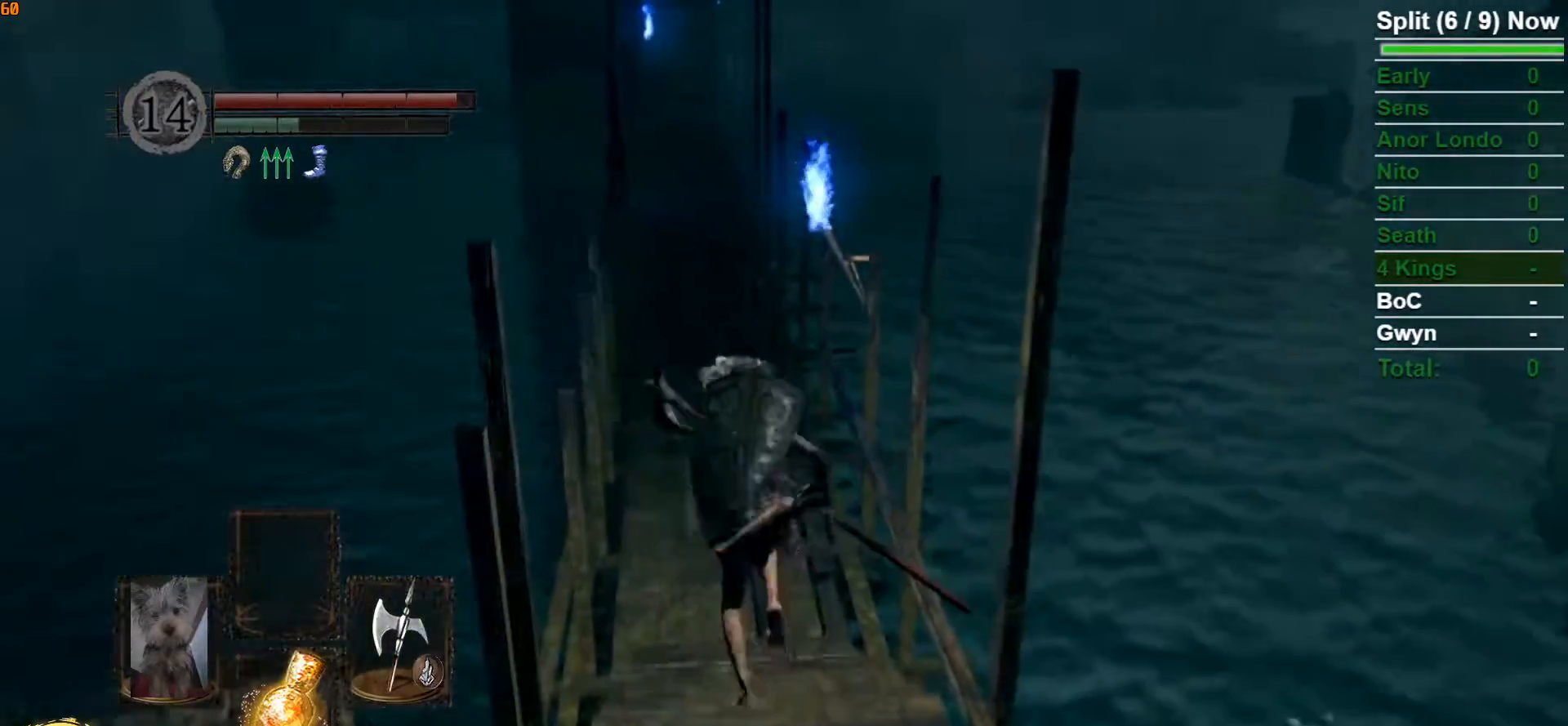
{"buttons": ["B"], "left_stick": "up", "right_stick": "center", "events": []}
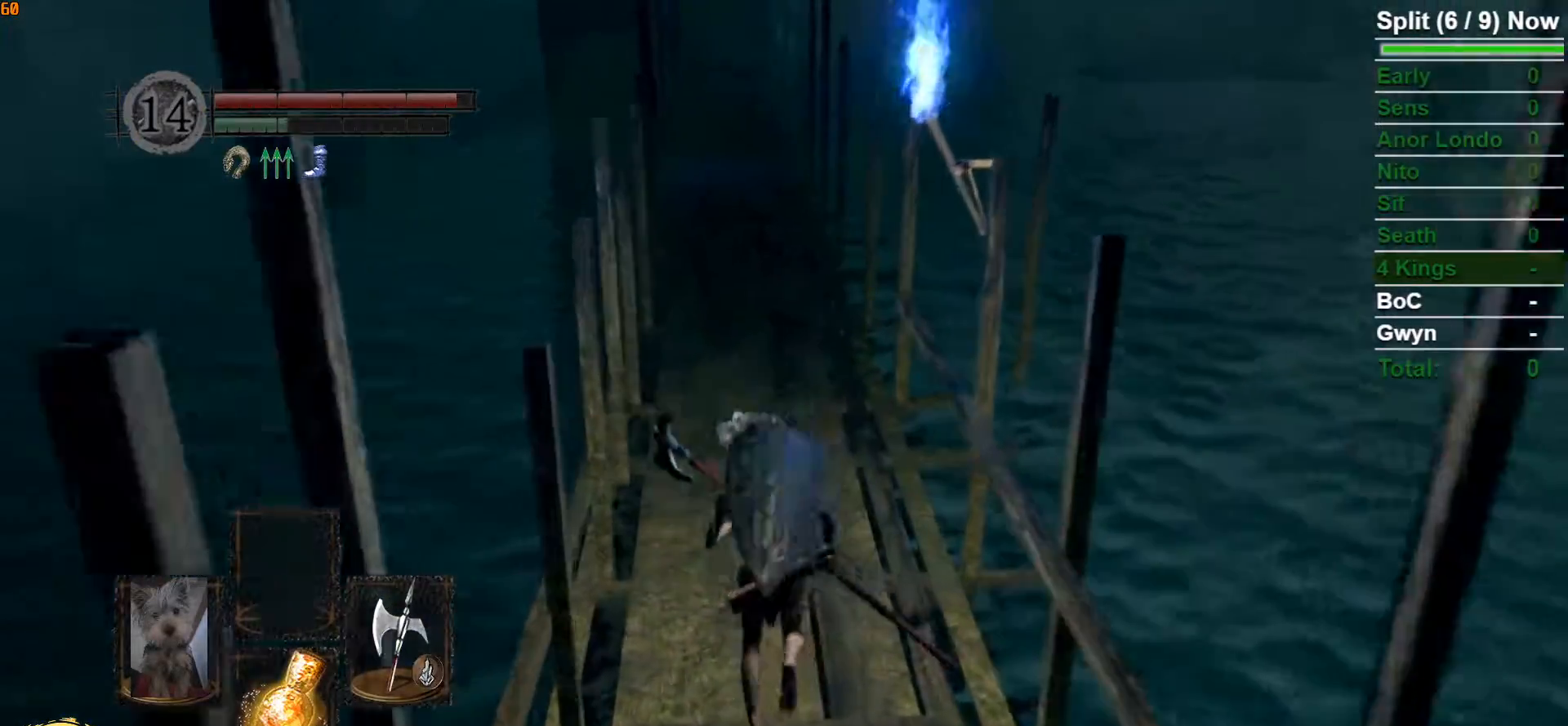
{"buttons": [], "left_stick": "up", "right_stick": "center", "events": [[50, "right_stick", "up"], [167, "right_stick", "center"], [317, "B", "up"]]}
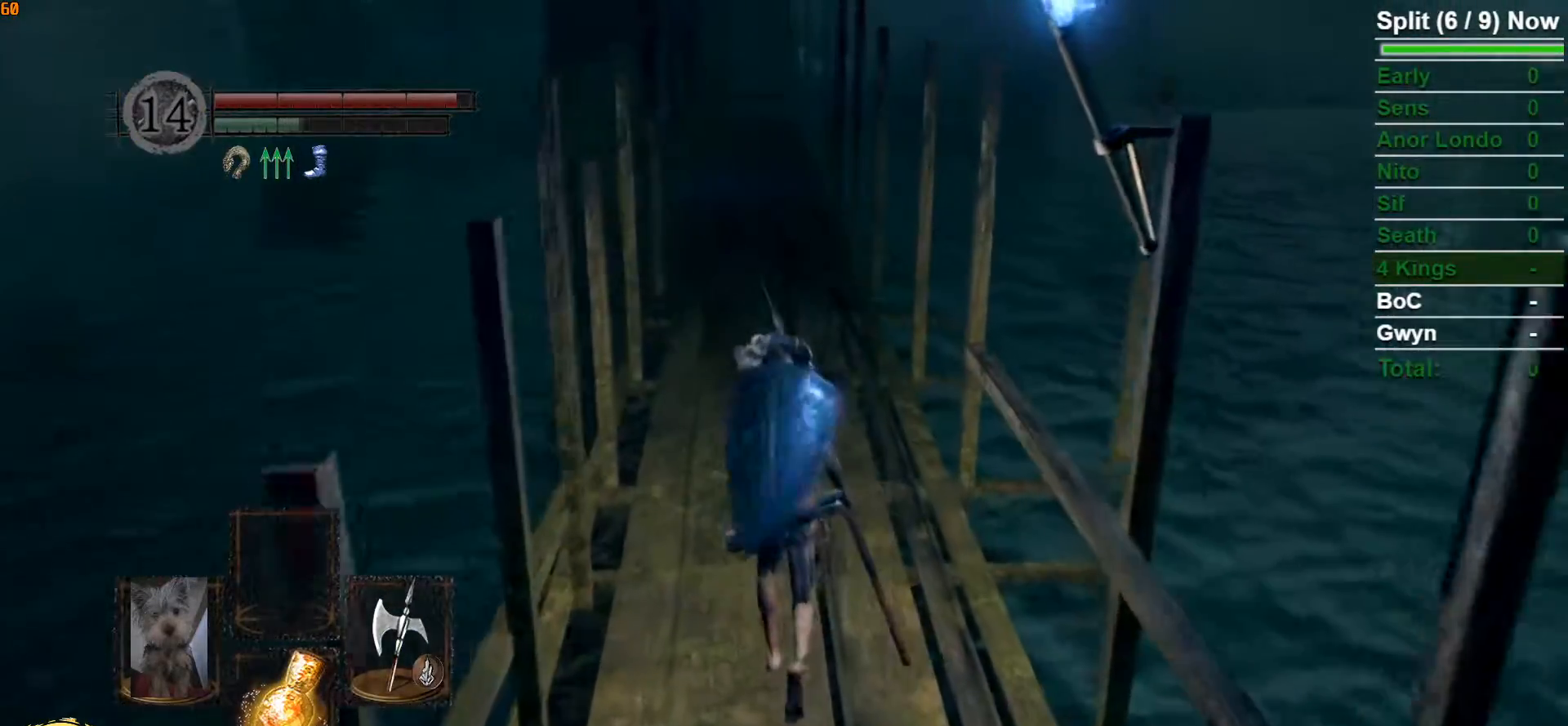
{"buttons": ["B"], "left_stick": "up", "right_stick": "center", "events": [[300, "B", "down"]]}
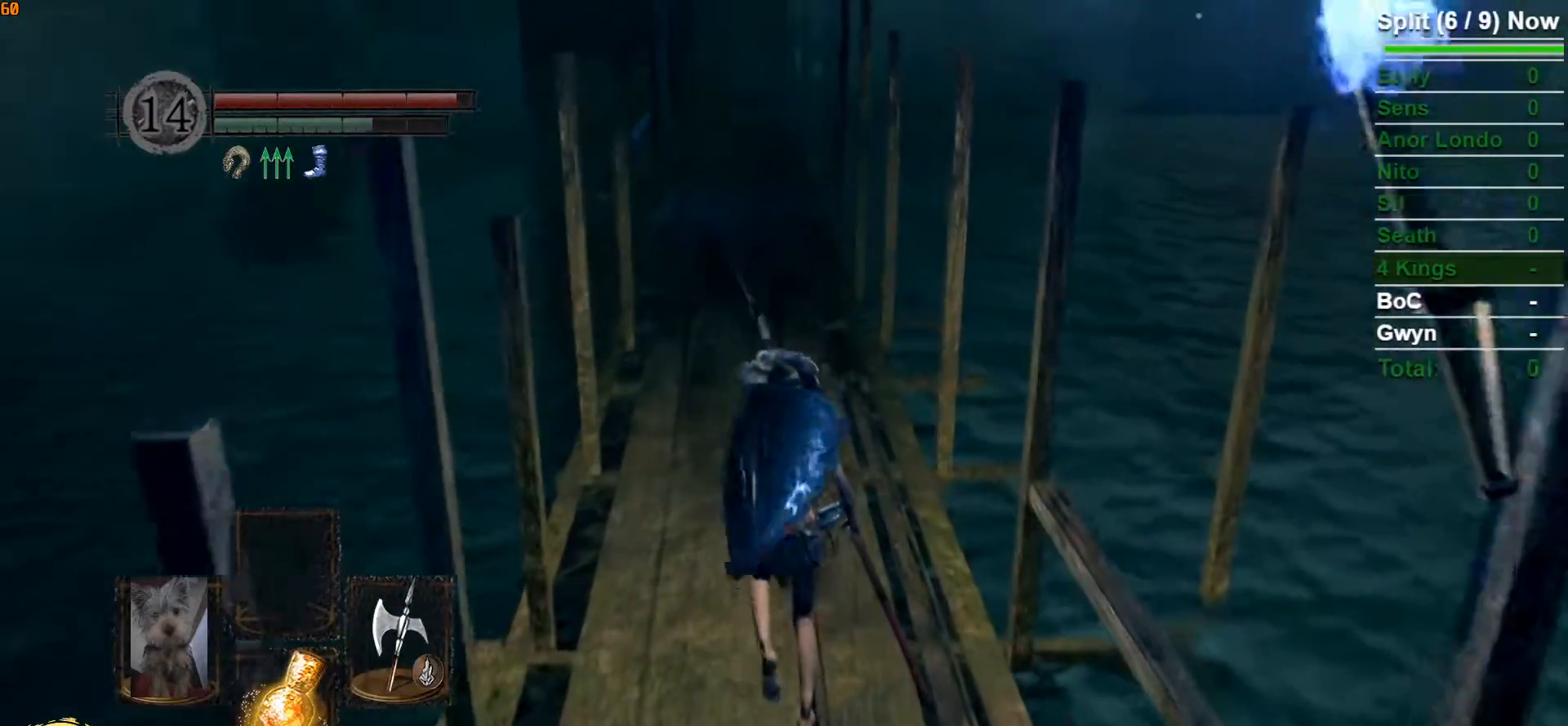
{"buttons": ["B"], "left_stick": "up", "right_stick": "center", "events": []}
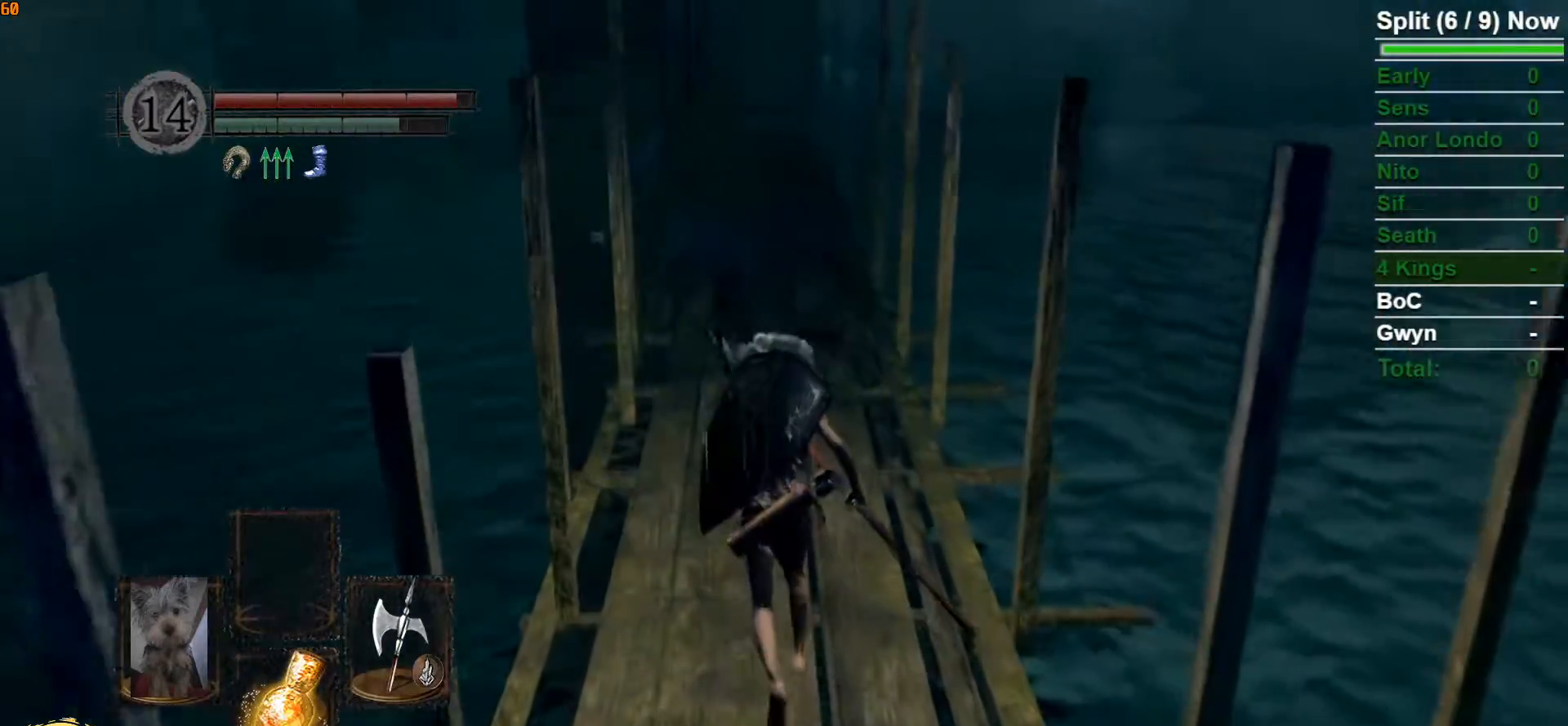
{"buttons": ["B"], "left_stick": "up", "right_stick": "center", "events": []}
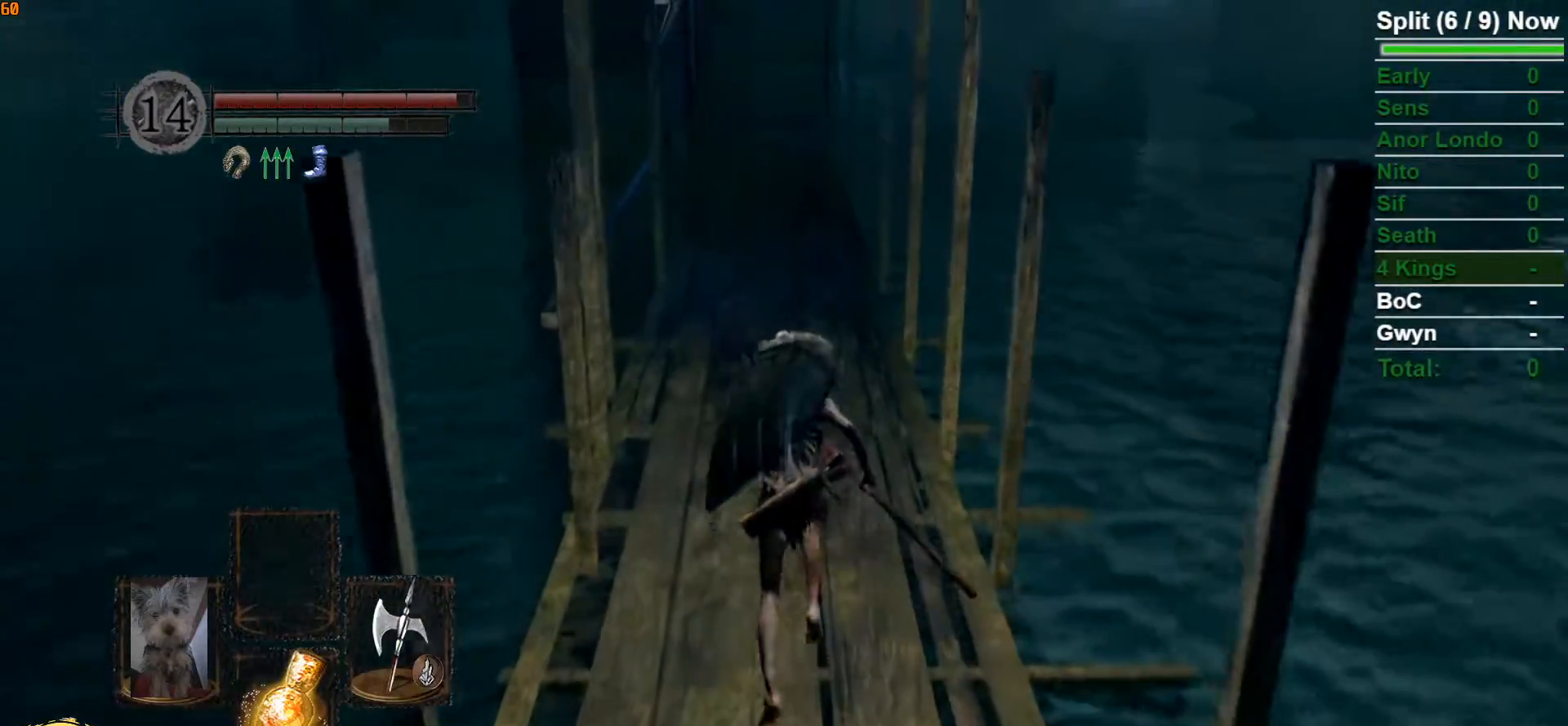
{"buttons": ["B"], "left_stick": "up", "right_stick": "center"}
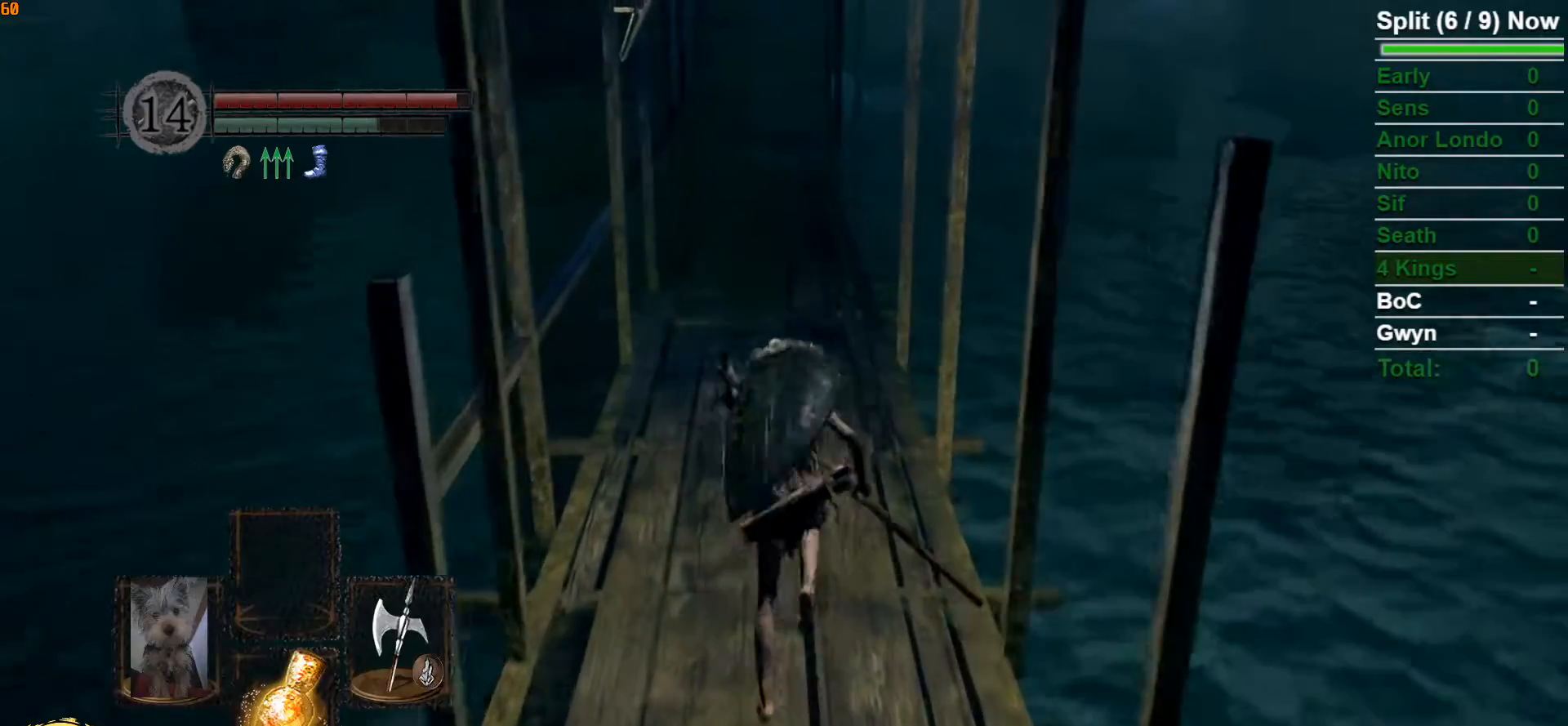
{"buttons": ["B"], "left_stick": "up", "right_stick": "center", "events": []}
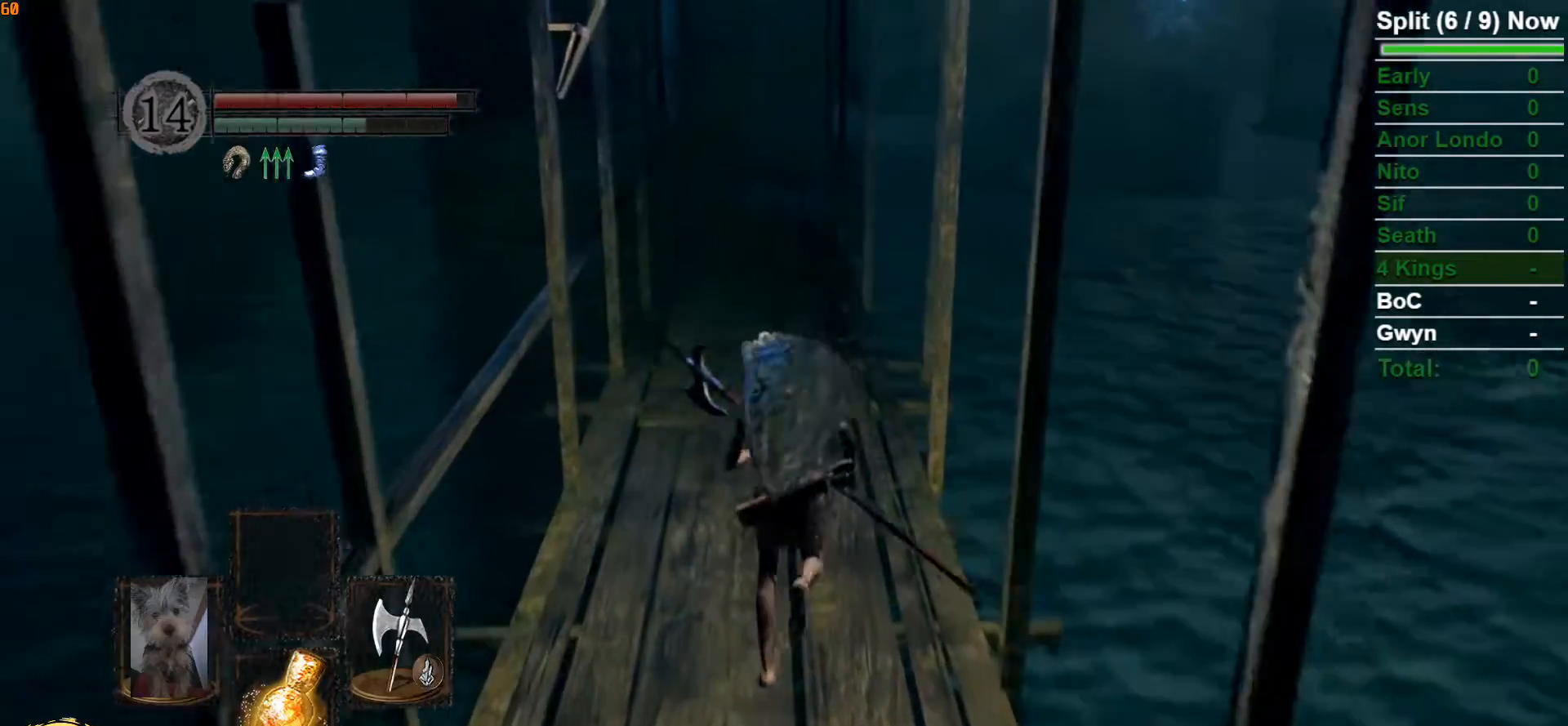
{"buttons": ["B"], "left_stick": "up", "right_stick": "center", "events": []}